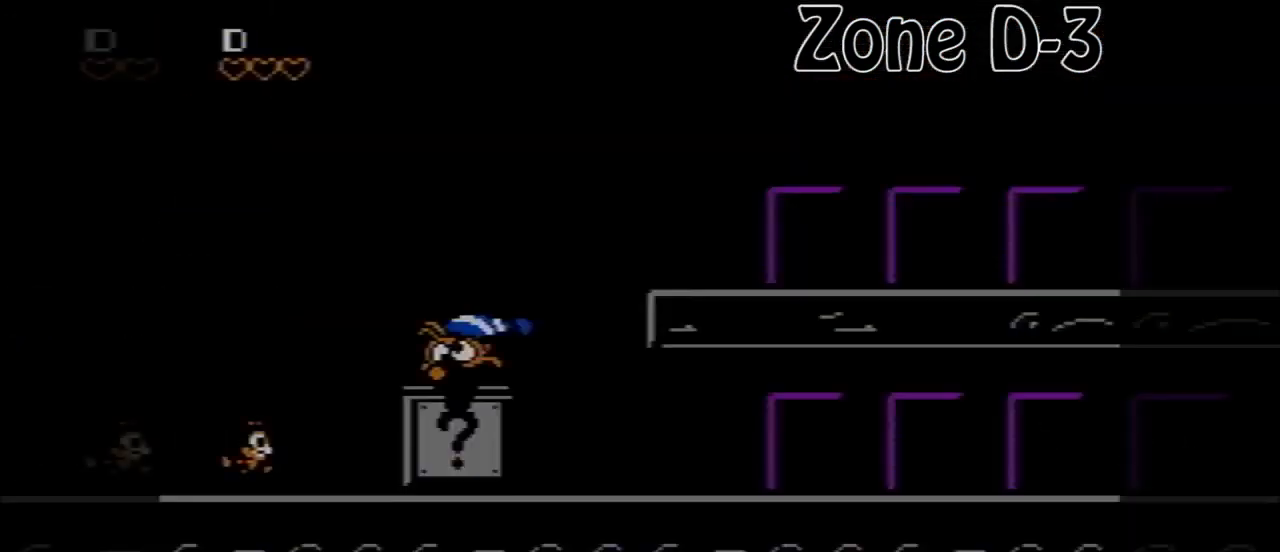
Gameplay with a controller (Nintendo layout); each line is a JSON object with the inputs held at the frame after it. "events" lists button and stick changes between this image and that frame as [ms after this image, input, new state], when the widget could be followed in between. Not read: L3 R3.
{"buttons": [], "events": [[520, "DPAD_RIGHT", "up"]]}
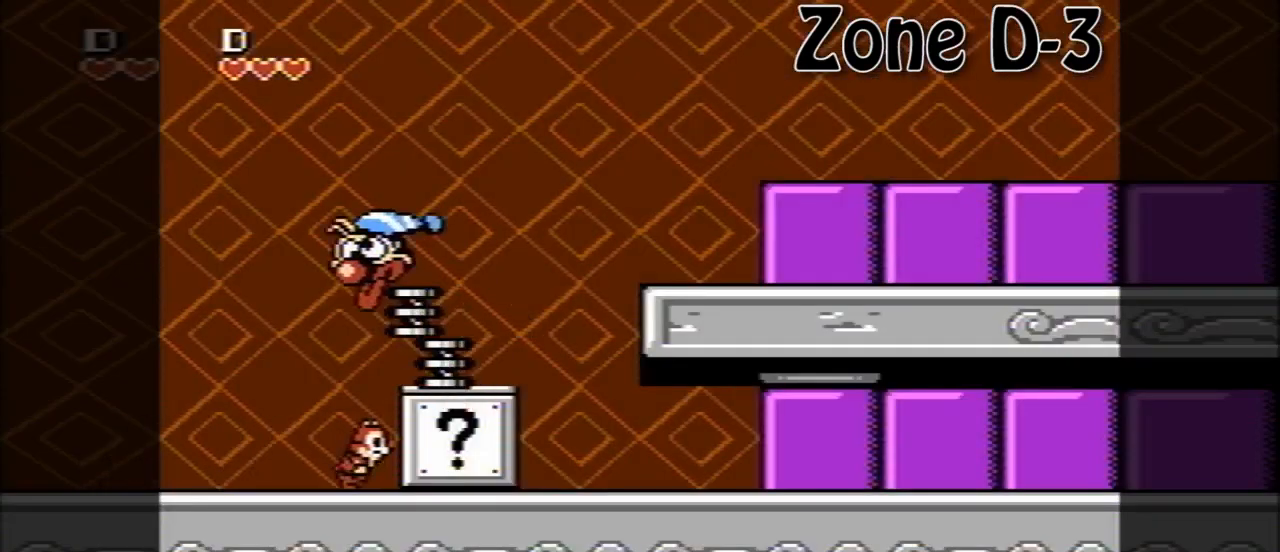
{"buttons": [], "events": [[80, "A", "down"], [480, "A", "up"]]}
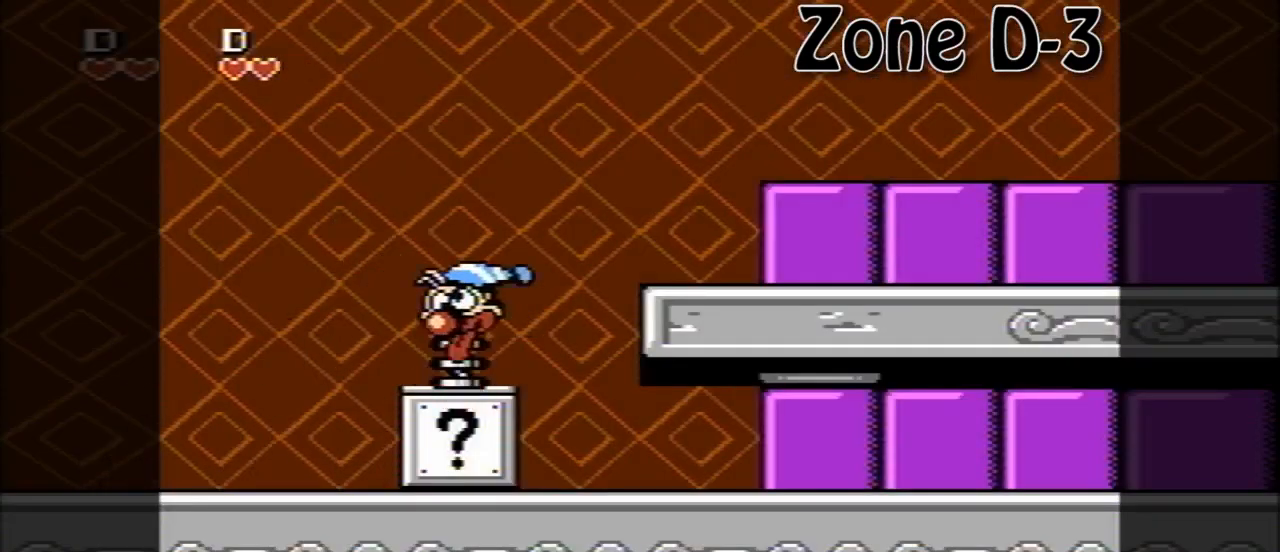
{"buttons": ["DPAD_RIGHT"], "events": [[120, "DPAD_RIGHT", "down"]]}
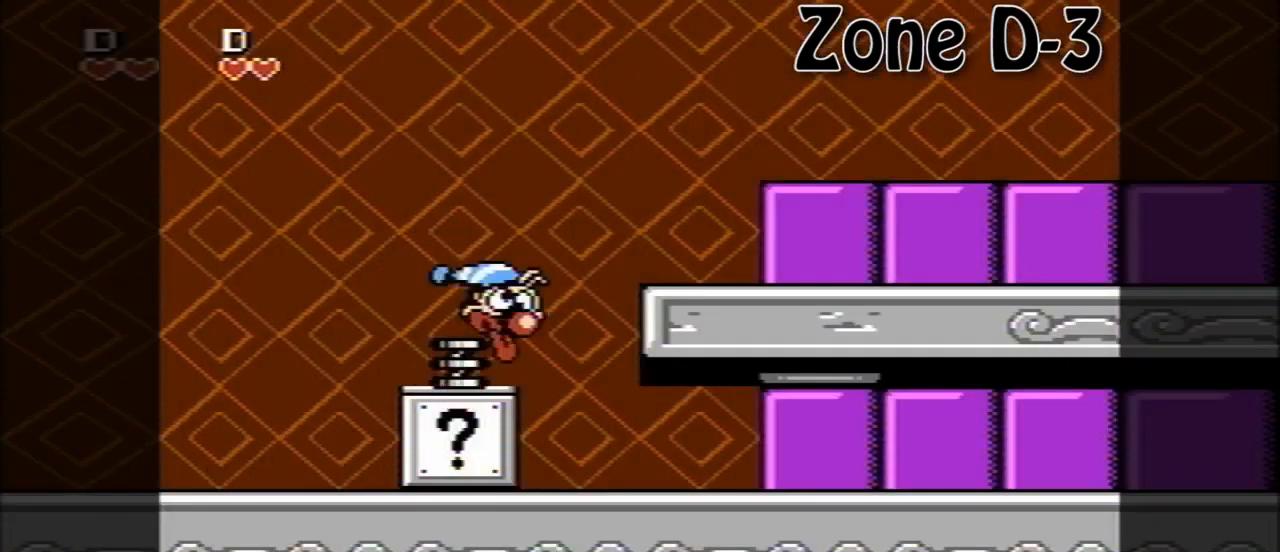
{"buttons": [], "events": [[160, "DPAD_RIGHT", "up"], [400, "DPAD_LEFT", "down"], [440, "DPAD_LEFT", "up"]]}
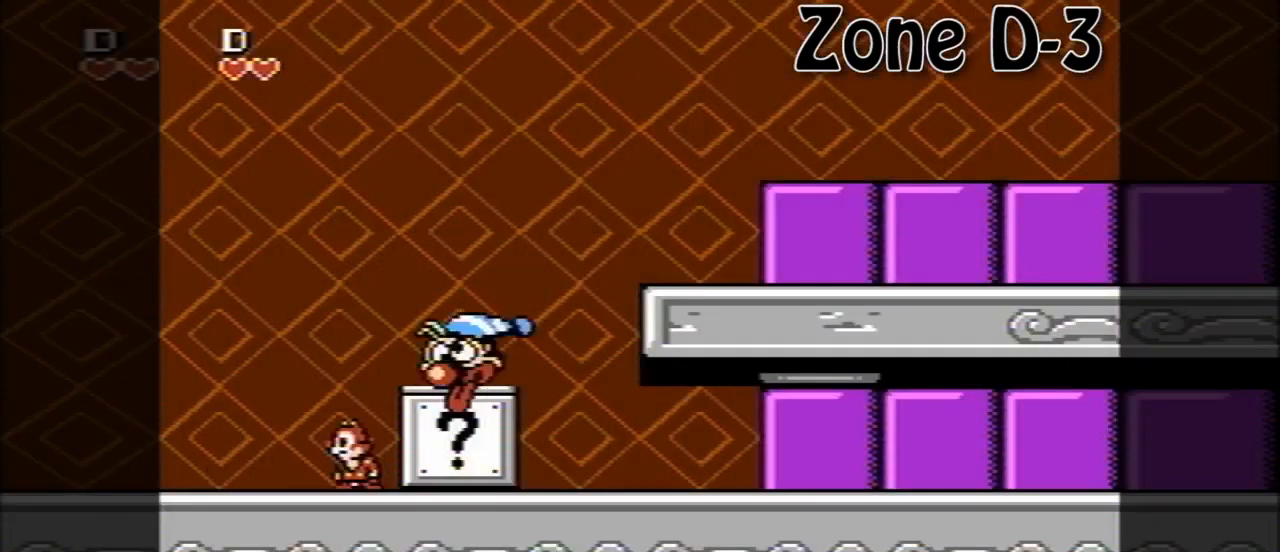
{"buttons": ["A"], "events": [[320, "A", "down"]]}
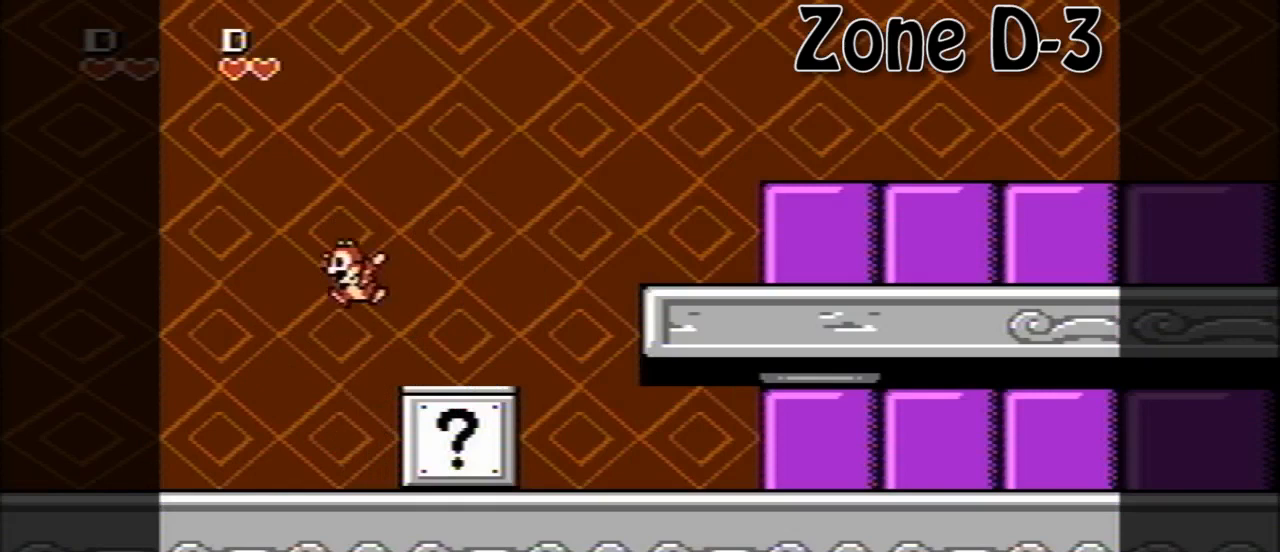
{"buttons": [], "events": [[240, "A", "up"]]}
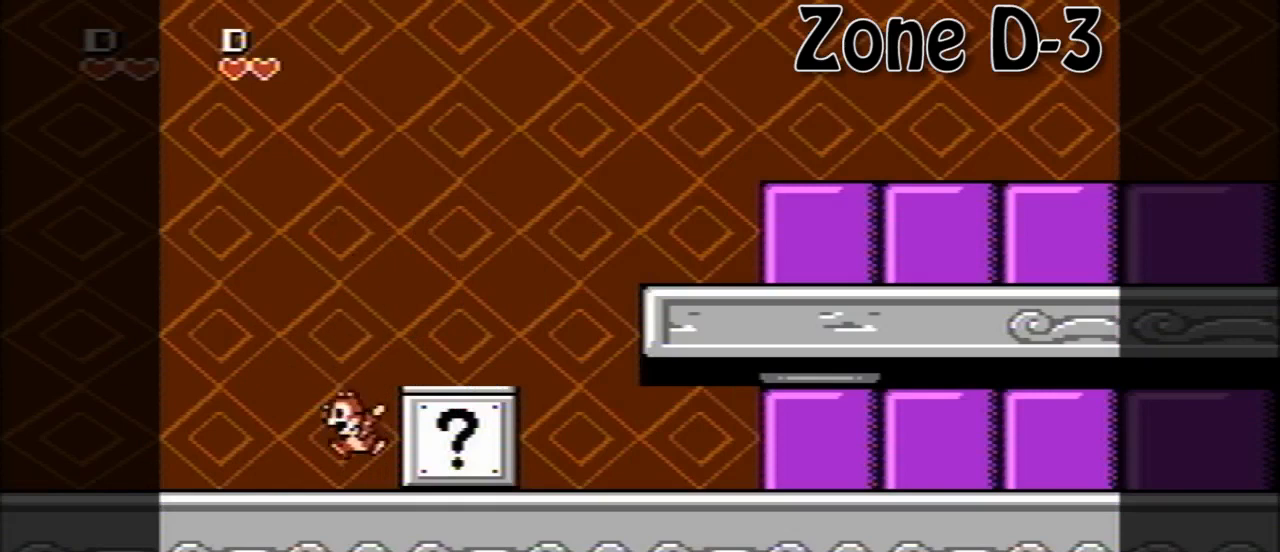
{"buttons": [], "events": []}
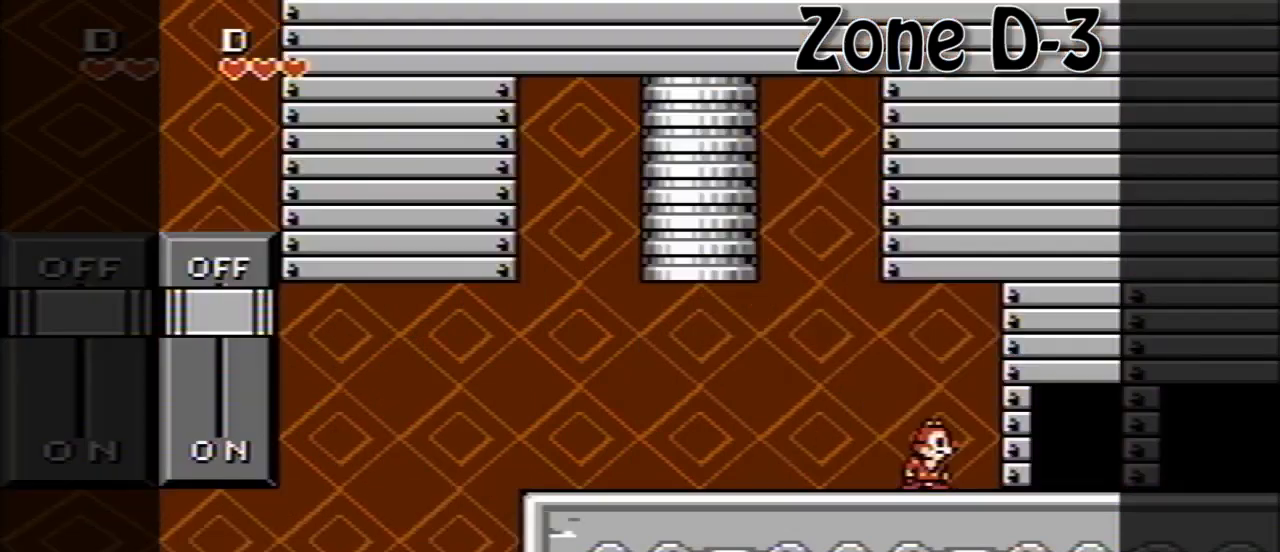
{"buttons": [], "events": []}
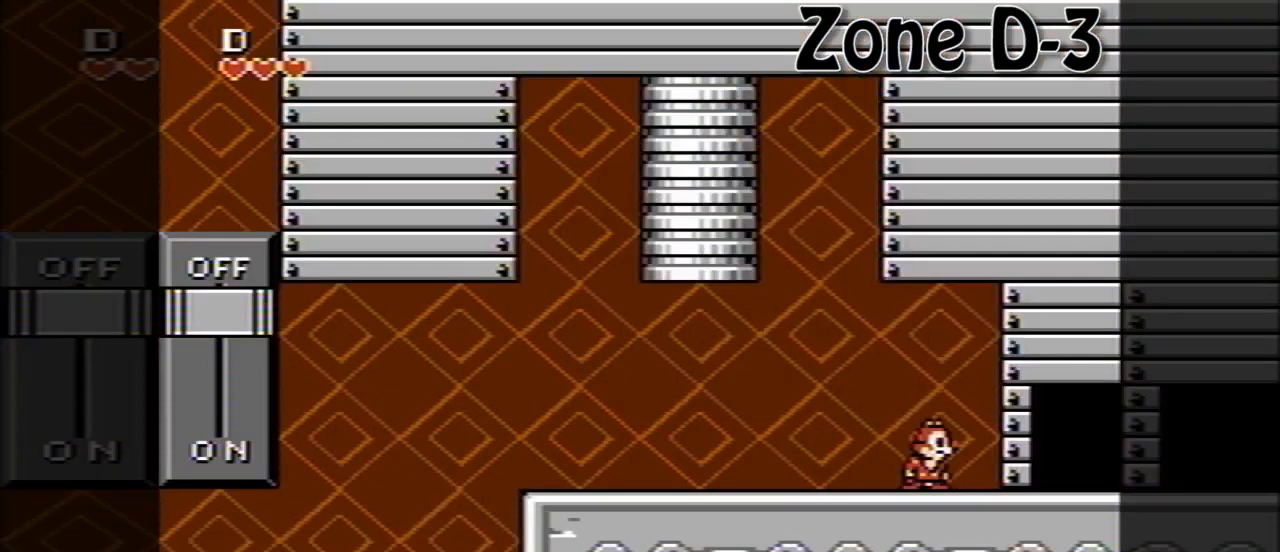
{"buttons": ["DPAD_RIGHT"], "events": [[280, "DPAD_RIGHT", "down"]]}
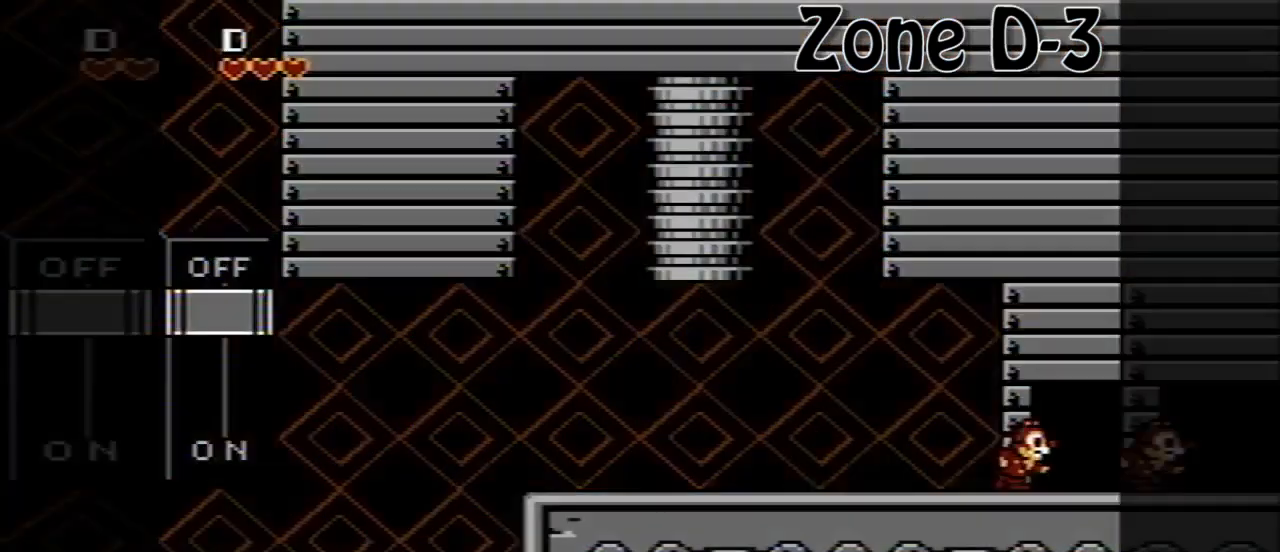
{"buttons": ["DPAD_RIGHT"], "events": []}
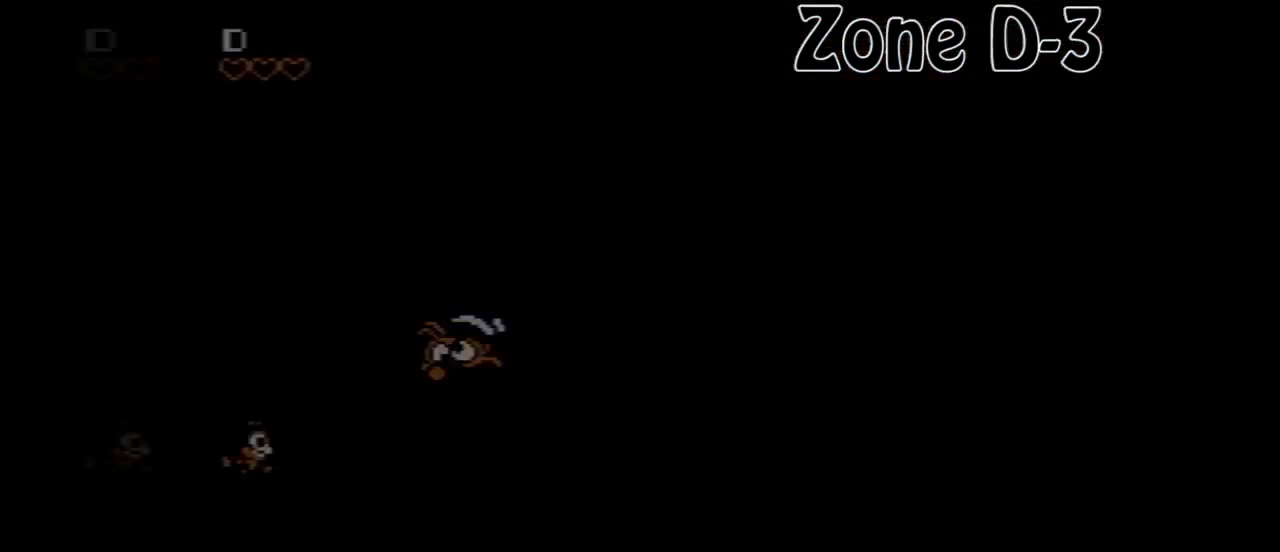
{"buttons": ["DPAD_RIGHT"], "events": []}
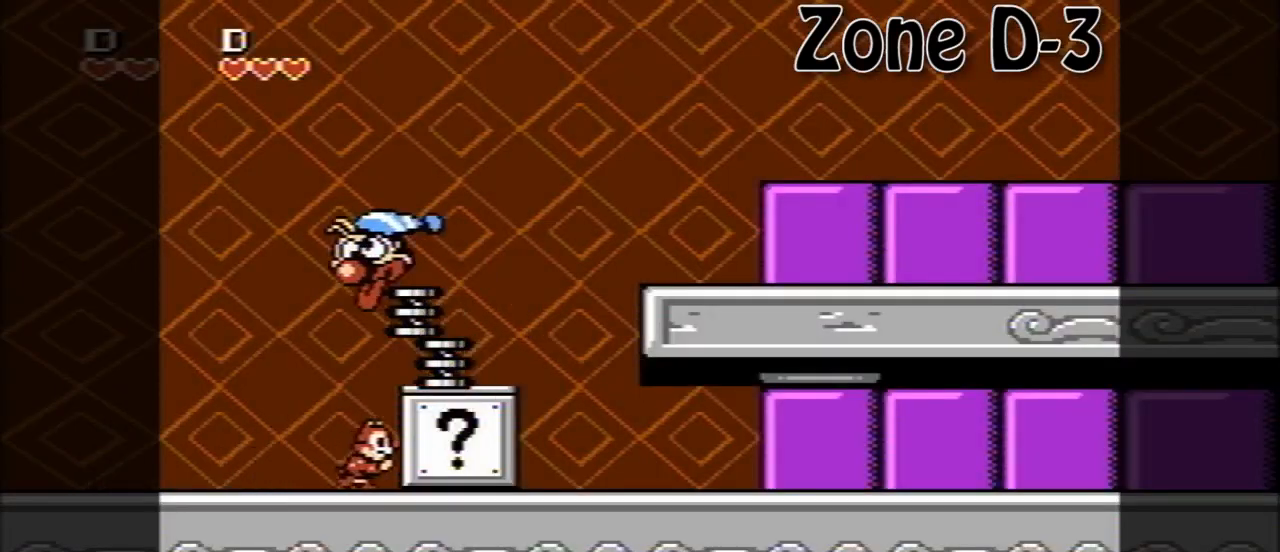
{"buttons": ["A"], "events": [[40, "DPAD_RIGHT", "up"], [80, "DPAD_LEFT", "down"], [120, "A", "down"], [120, "DPAD_LEFT", "up"]]}
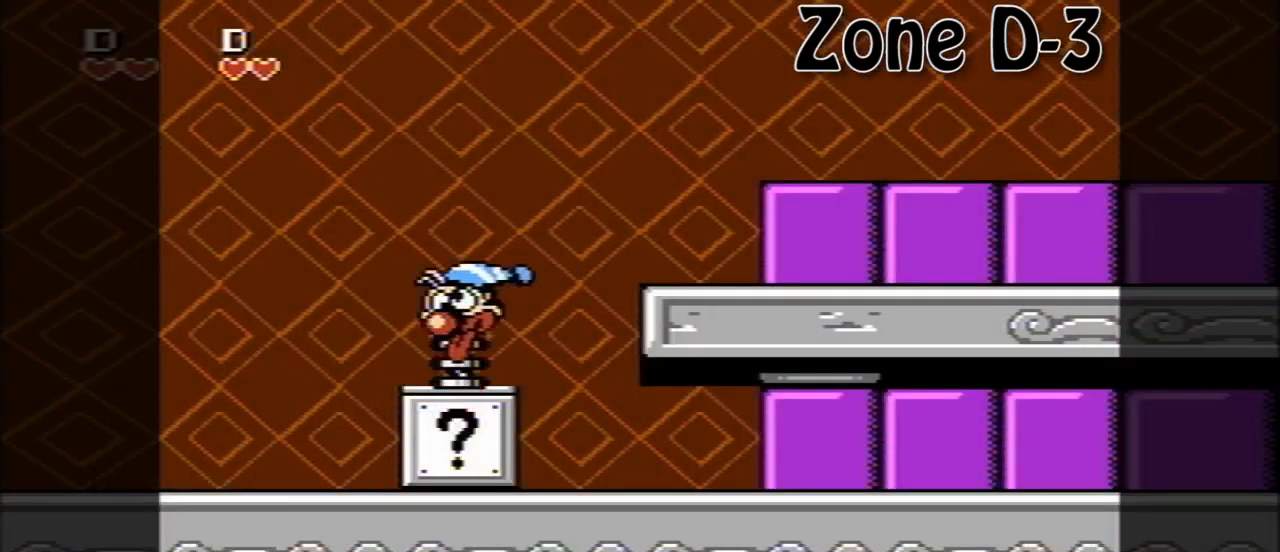
{"buttons": ["A", "DPAD_RIGHT"], "events": [[80, "A", "up"], [200, "DPAD_RIGHT", "down"], [320, "A", "down"]]}
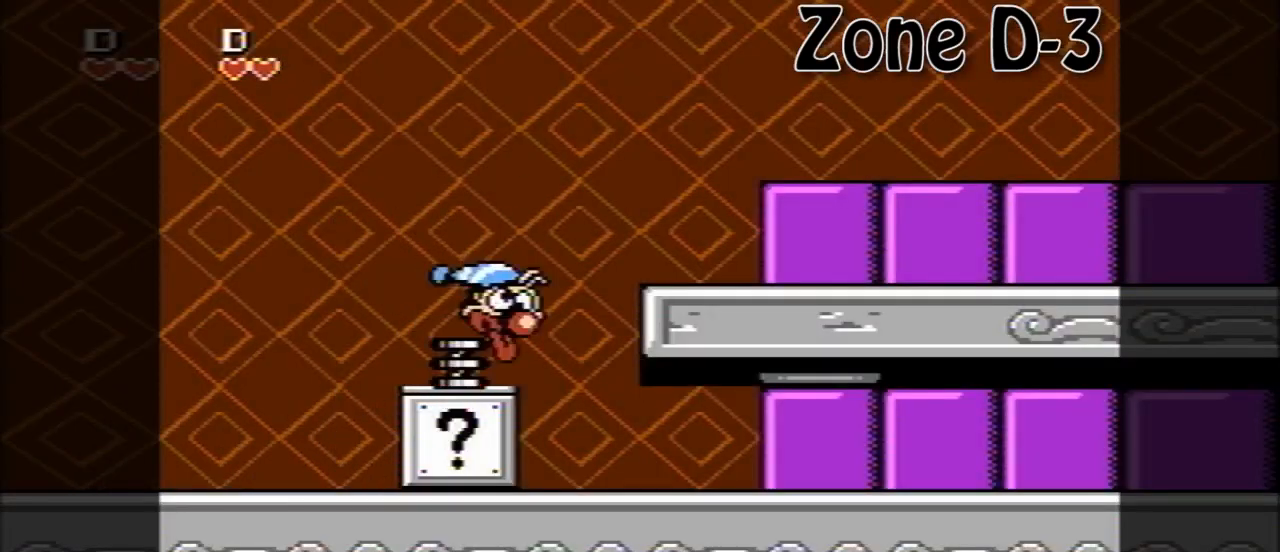
{"buttons": [], "events": [[160, "A", "up"], [440, "DPAD_RIGHT", "up"]]}
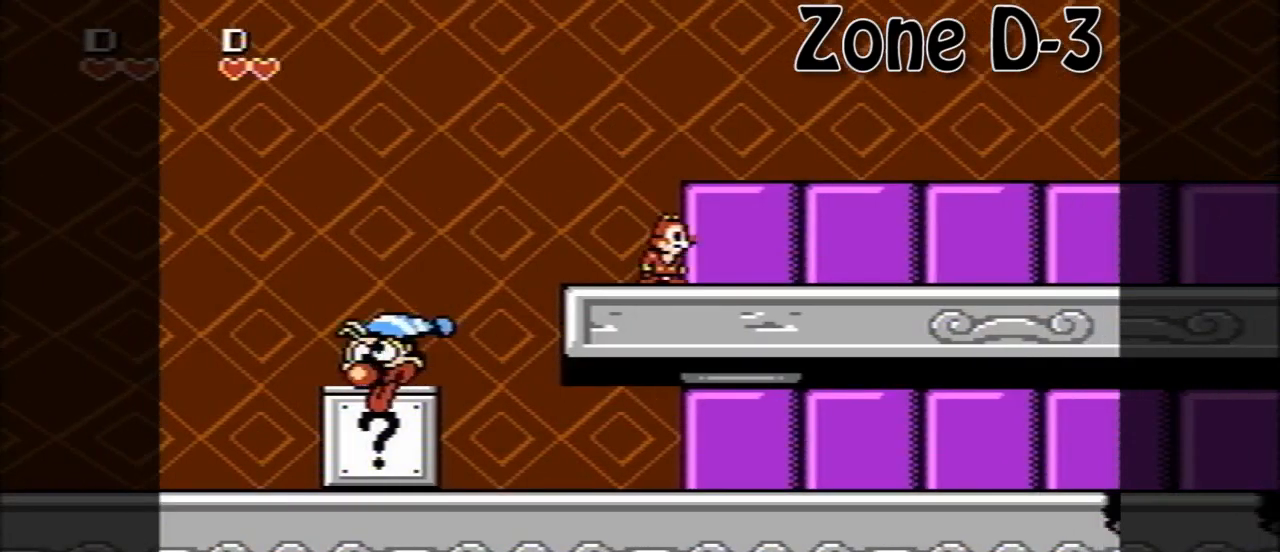
{"buttons": [], "events": []}
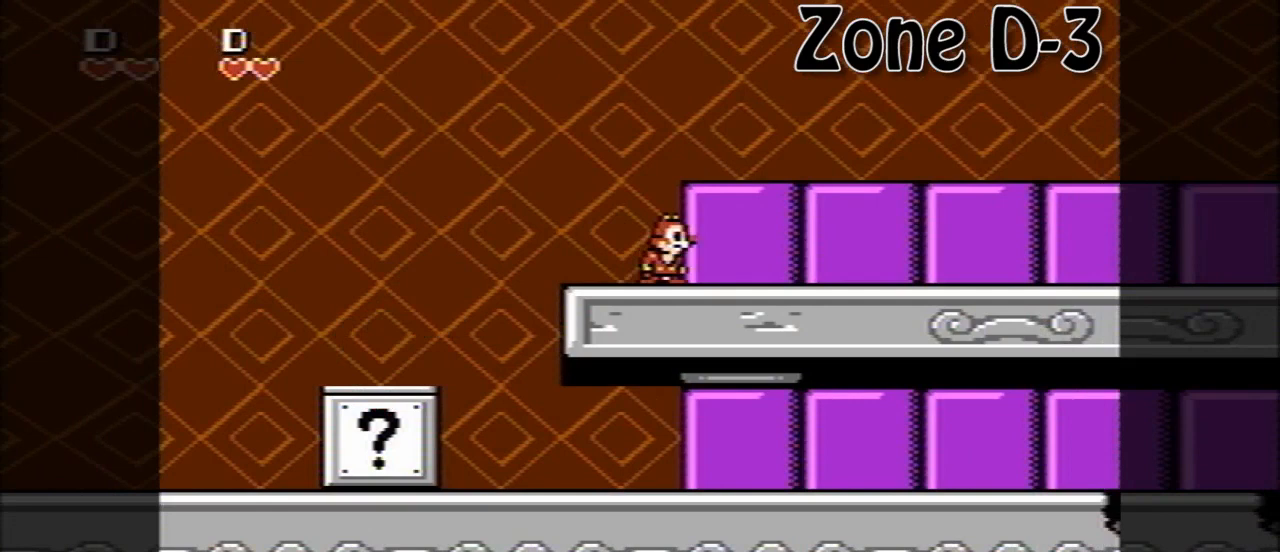
{"buttons": [], "events": [[40, "DPAD_LEFT", "down"], [400, "DPAD_LEFT", "up"]]}
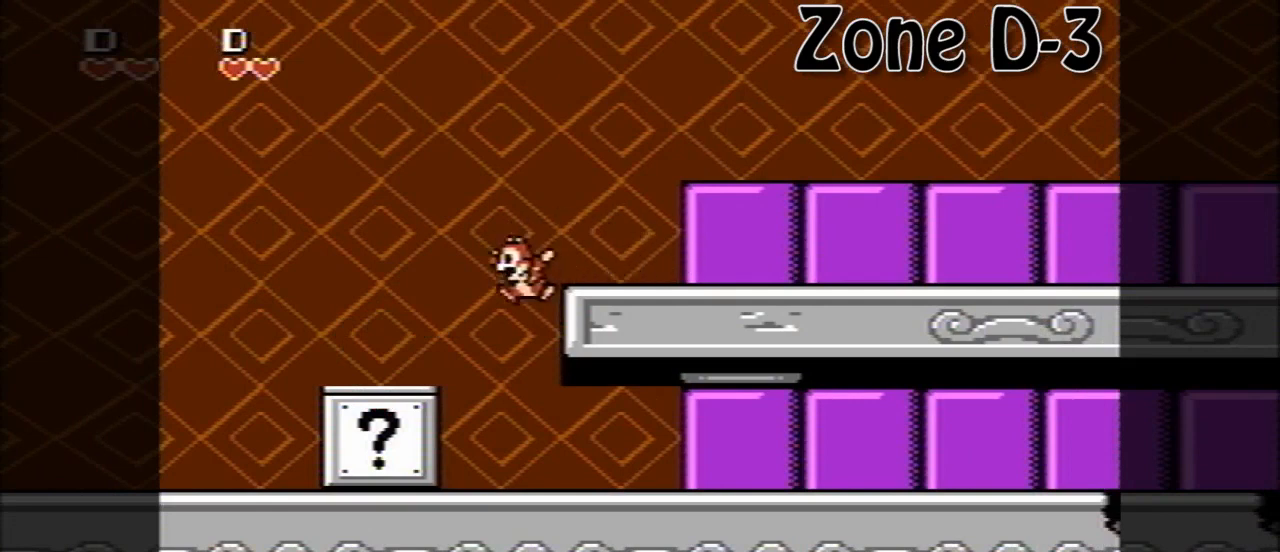
{"buttons": [], "events": []}
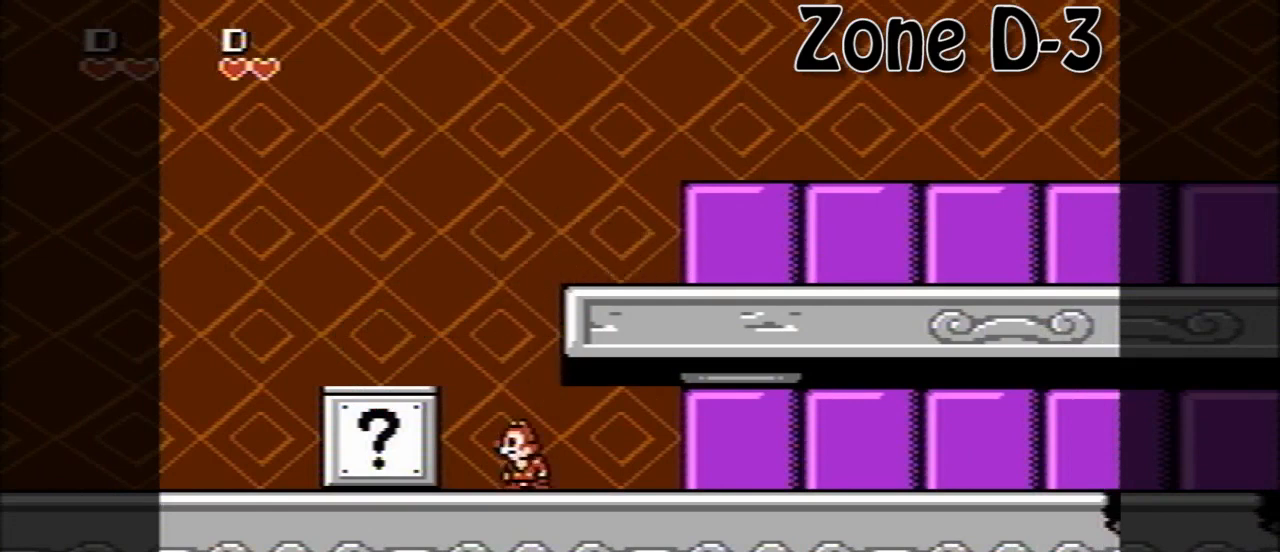
{"buttons": [], "events": []}
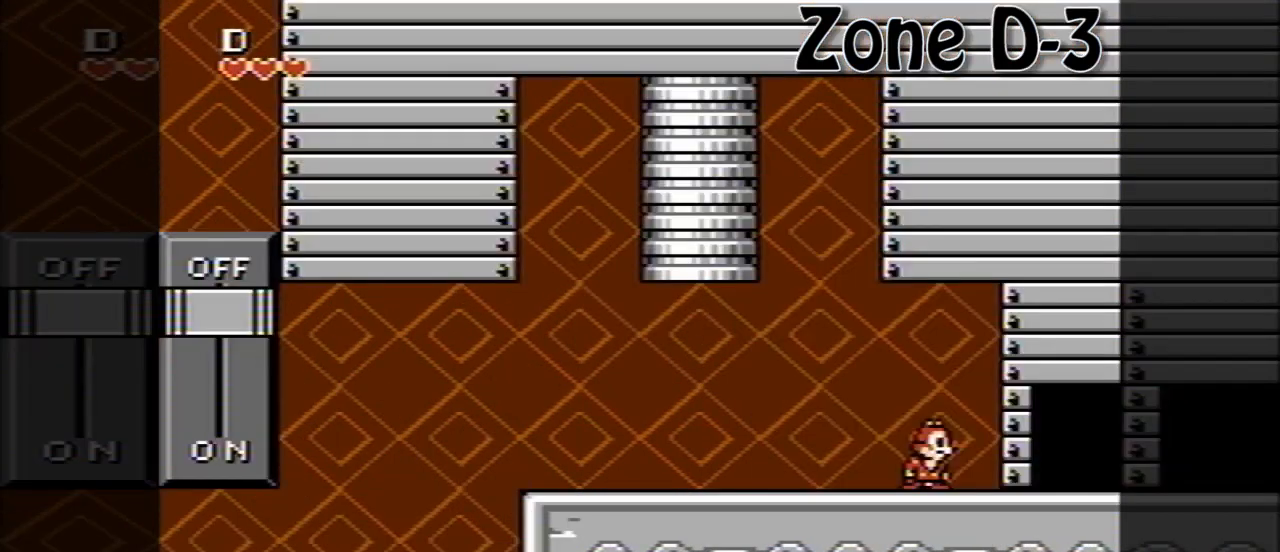
{"buttons": ["DPAD_RIGHT"], "events": [[360, "DPAD_RIGHT", "down"]]}
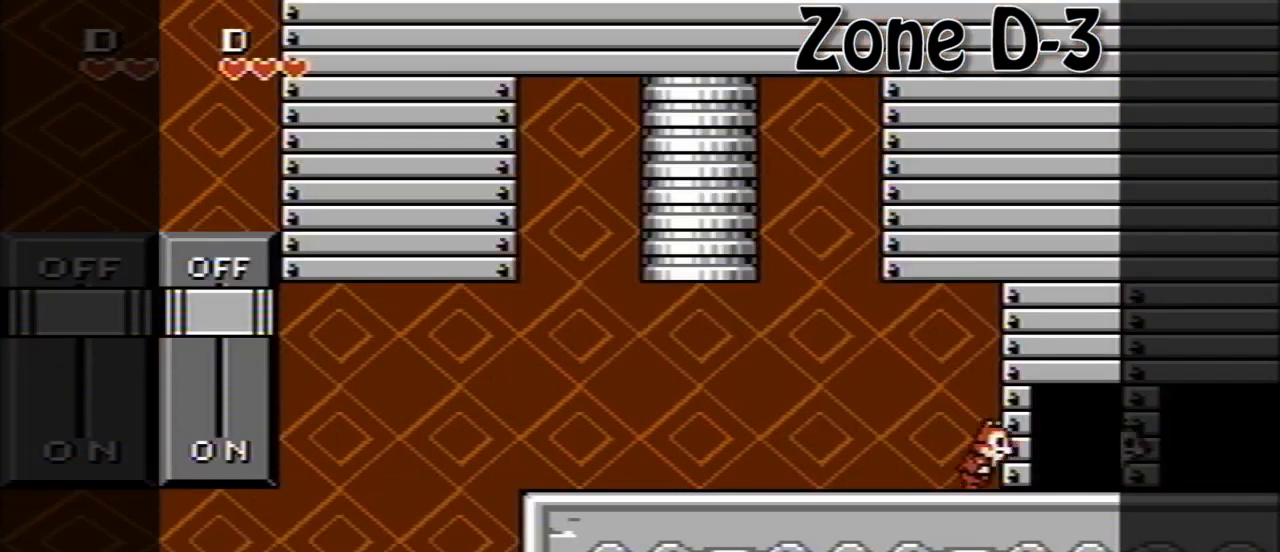
{"buttons": ["DPAD_RIGHT"], "events": []}
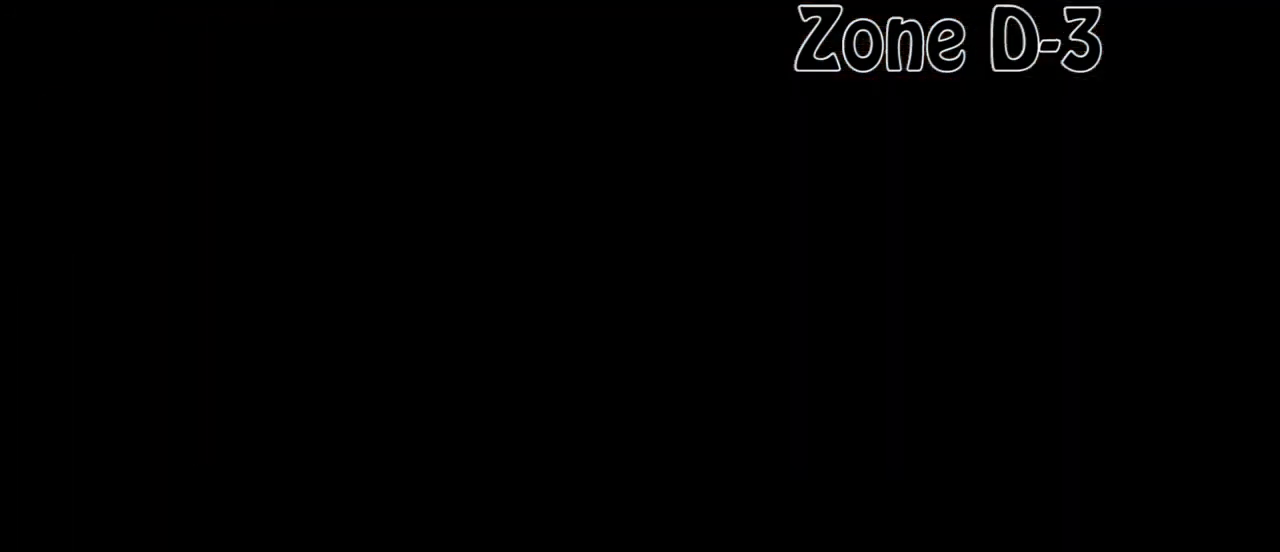
{"buttons": ["DPAD_RIGHT"], "events": []}
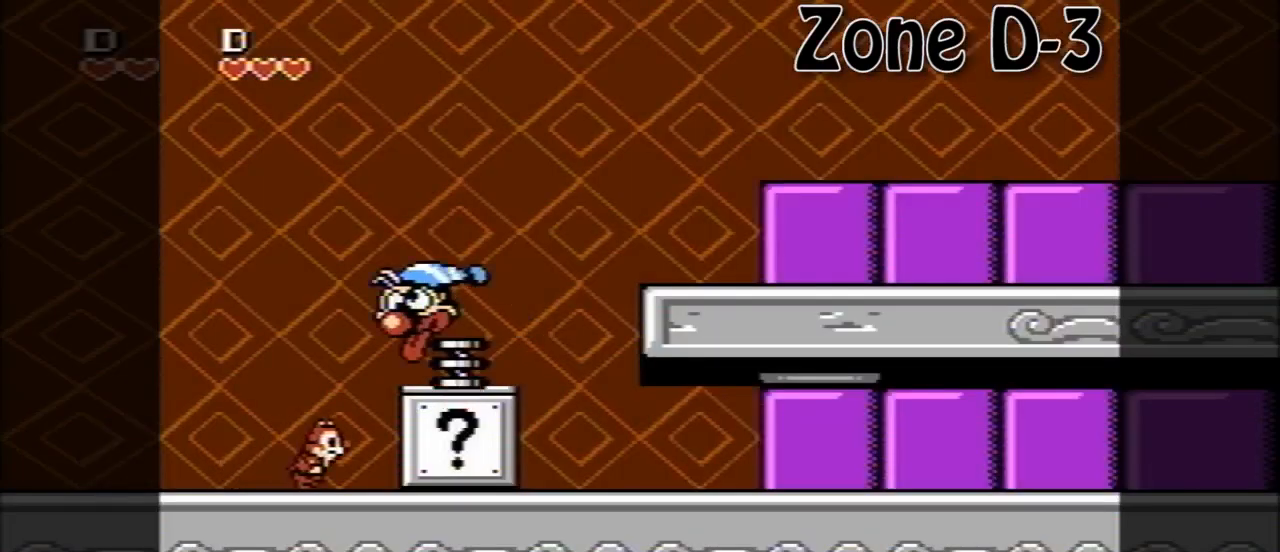
{"buttons": ["A"], "events": [[160, "DPAD_RIGHT", "up"], [240, "DPAD_LEFT", "down"], [320, "A", "down"], [320, "DPAD_LEFT", "up"]]}
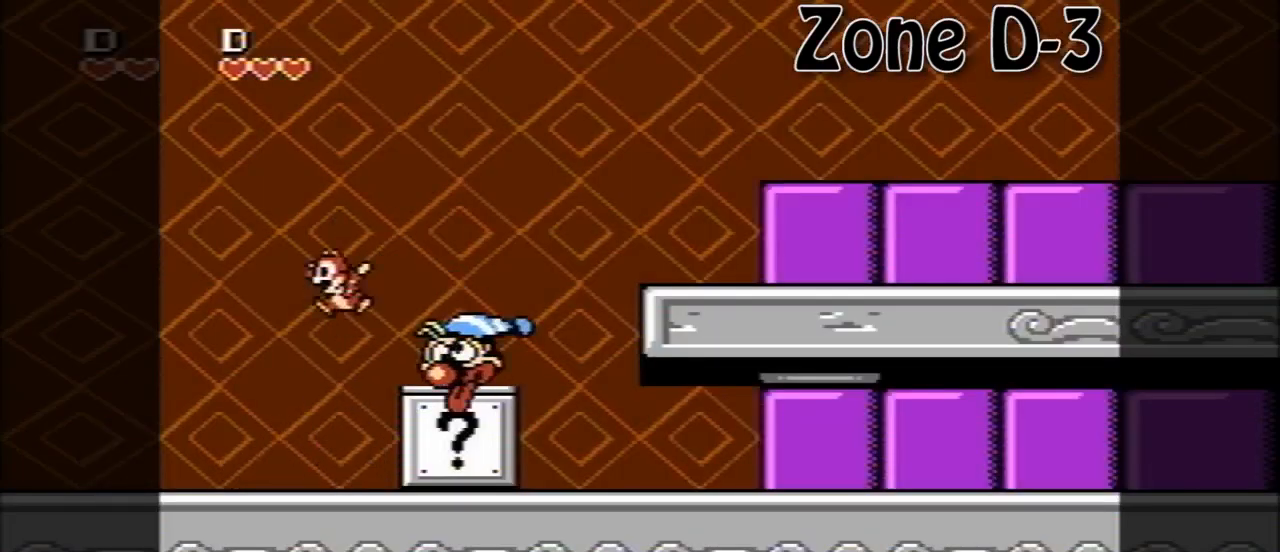
{"buttons": ["DPAD_RIGHT"], "events": [[240, "A", "up"], [440, "DPAD_RIGHT", "down"]]}
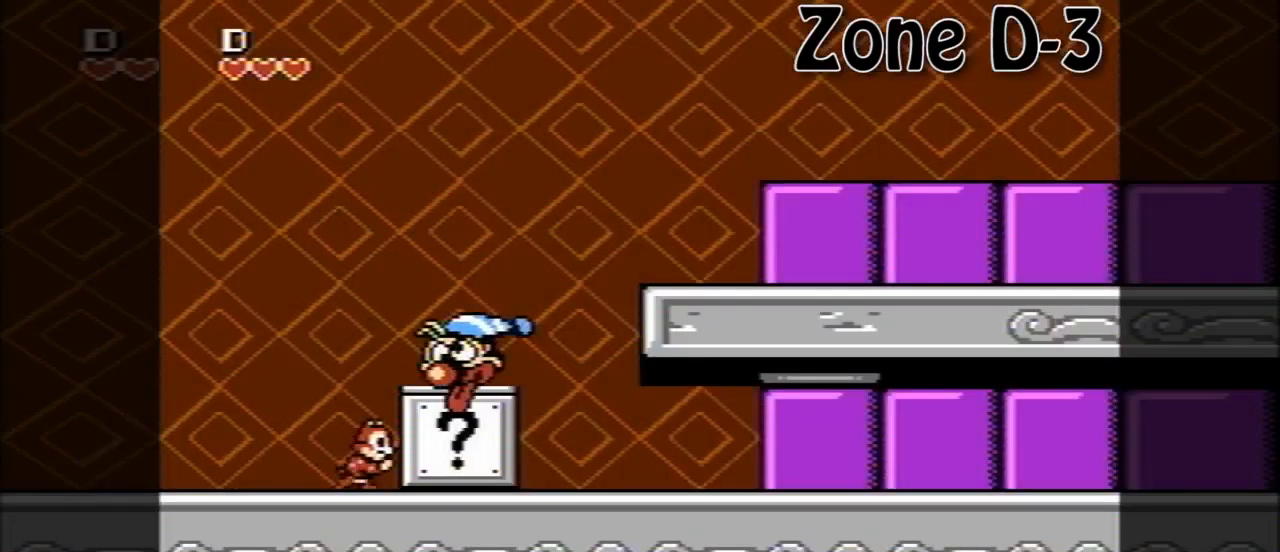
{"buttons": [], "events": [[40, "DPAD_RIGHT", "up"]]}
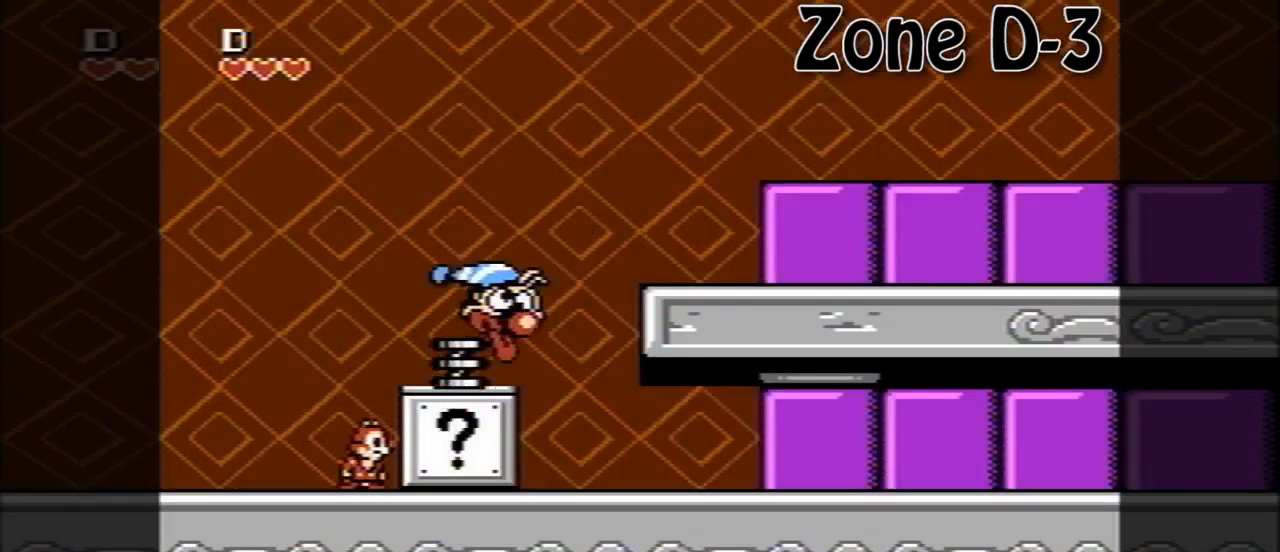
{"buttons": [], "events": []}
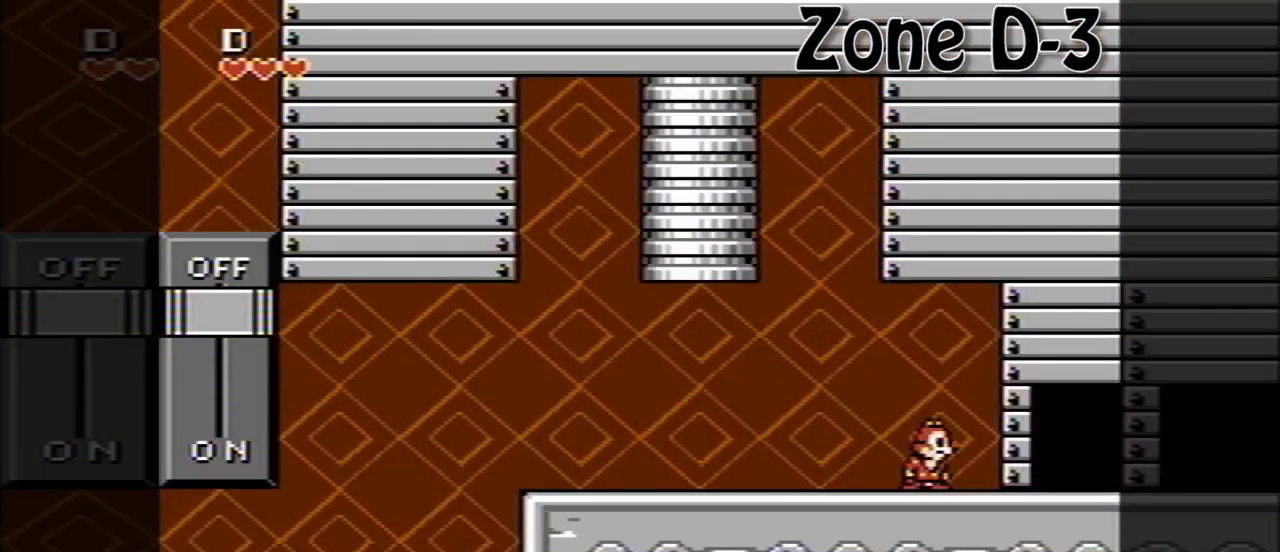
{"buttons": ["DPAD_RIGHT"], "events": [[280, "DPAD_RIGHT", "down"]]}
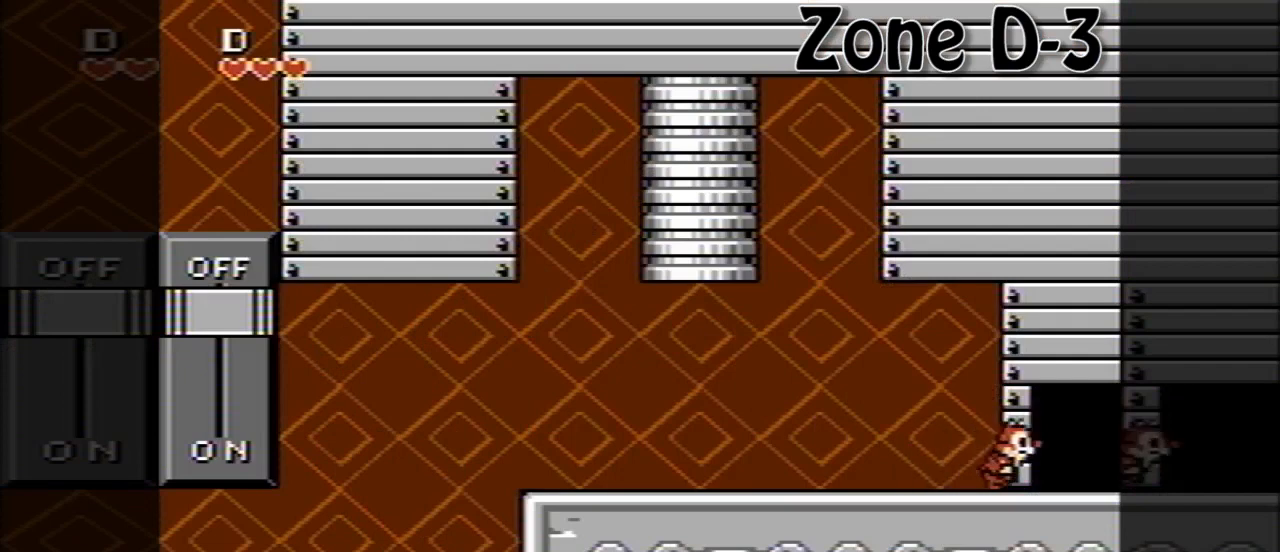
{"buttons": ["DPAD_RIGHT"], "events": []}
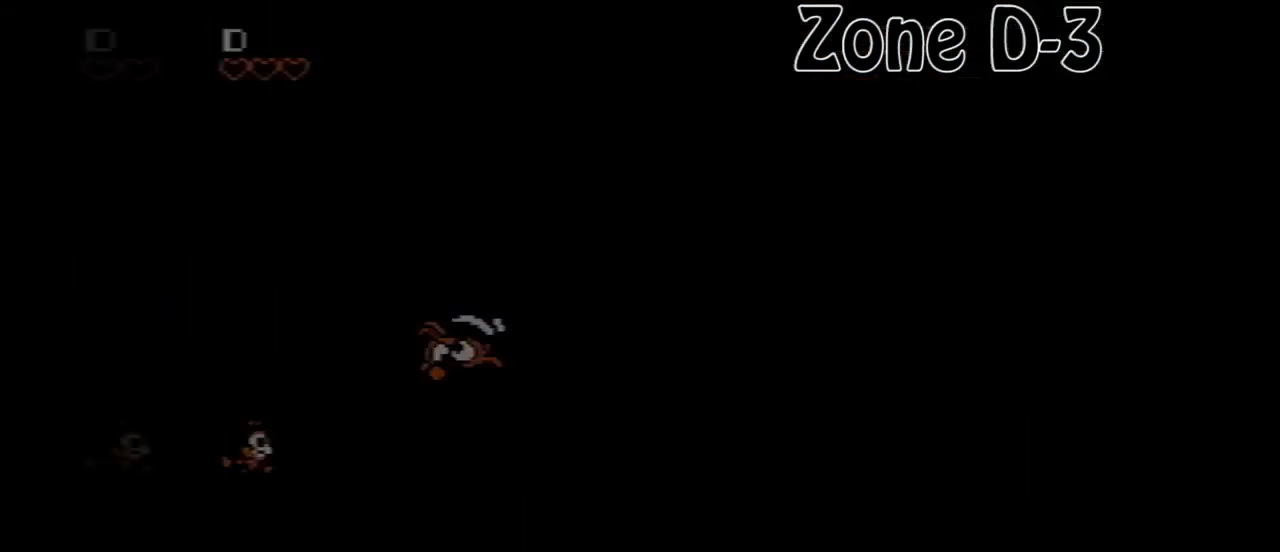
{"buttons": ["DPAD_RIGHT"], "events": []}
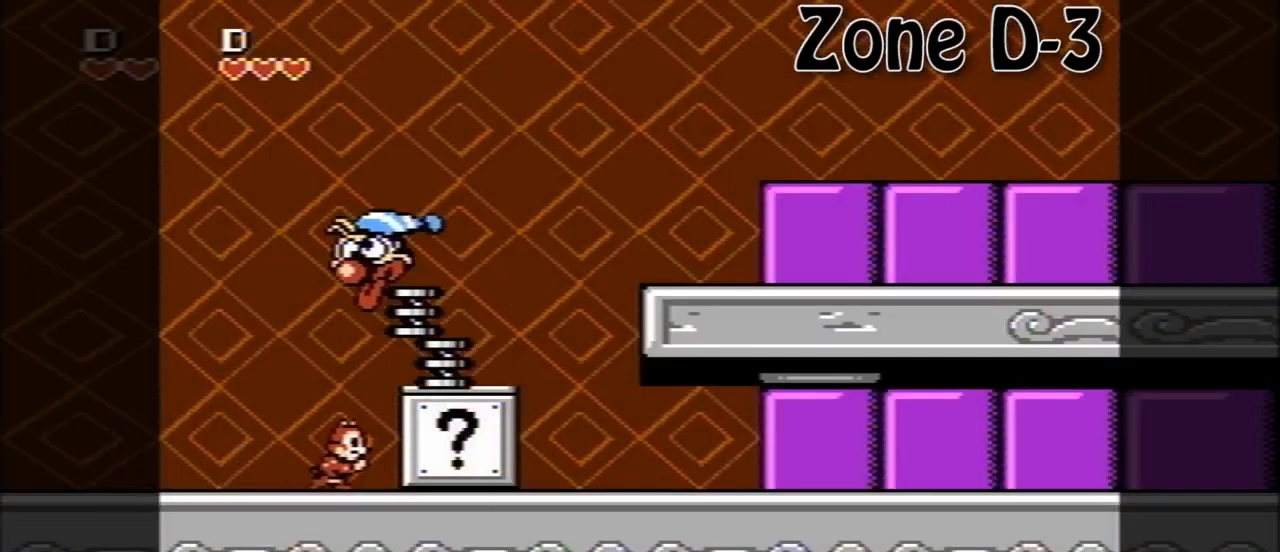
{"buttons": ["A"], "events": [[40, "DPAD_LEFT", "down"], [40, "DPAD_RIGHT", "up"], [120, "A", "down"], [120, "DPAD_LEFT", "up"]]}